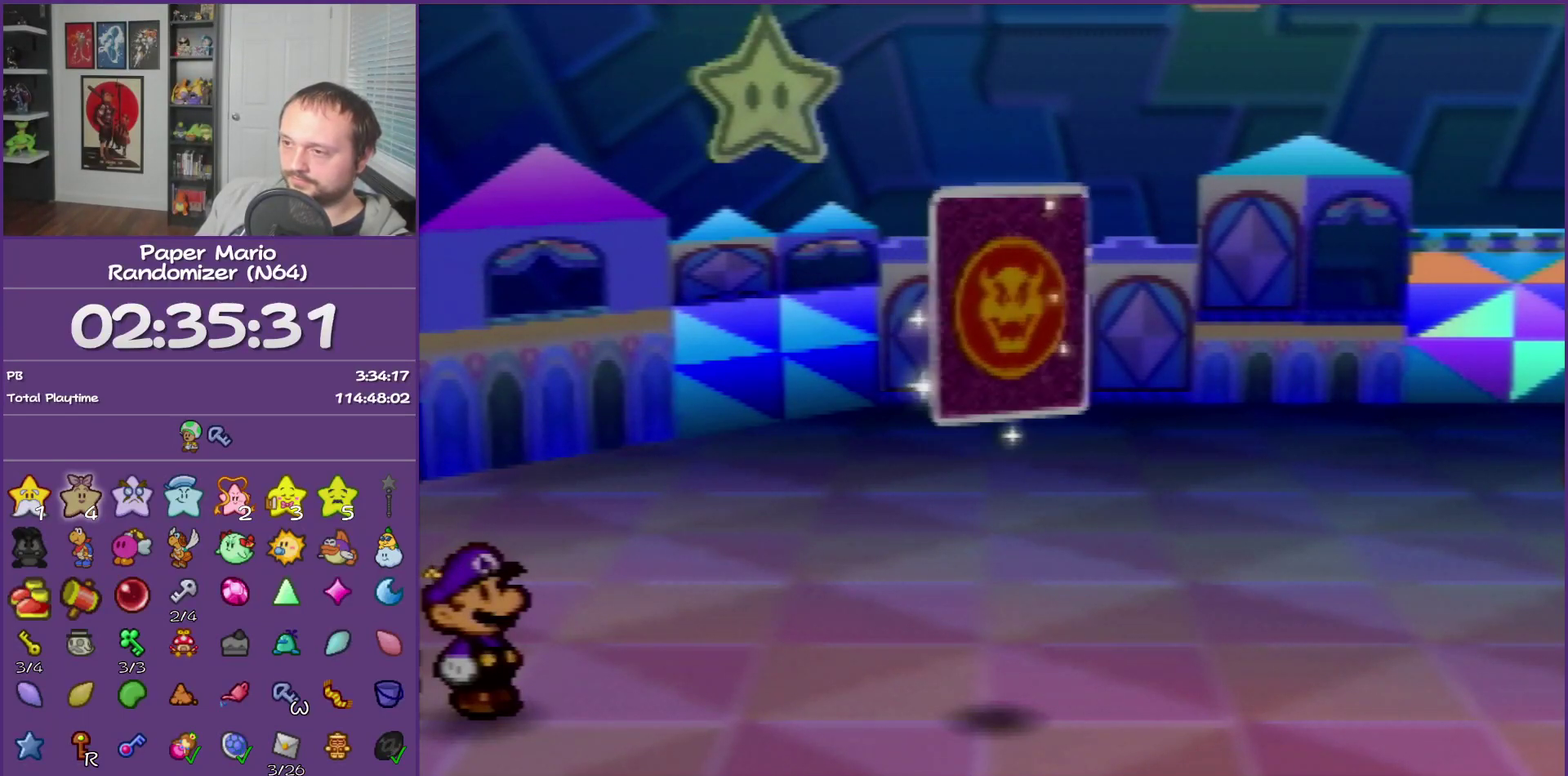
Gameplay with a controller (Nintendo layout); each line is a JSON object with the inputs held at the frame after it. "events" lists button and stick changes between this image and that frame as [ms after this image, input, new state], when the widget could be followed in between. This overlay highlights the sticks when they move; stick clicks (L3) are not distinguishable. Not read: L3 R3.
{"buttons": ["B"], "left_stick": "right", "events": [[33, "Z", "down"], [133, "Z", "up"], [217, "Z", "down"], [283, "Z", "up"]]}
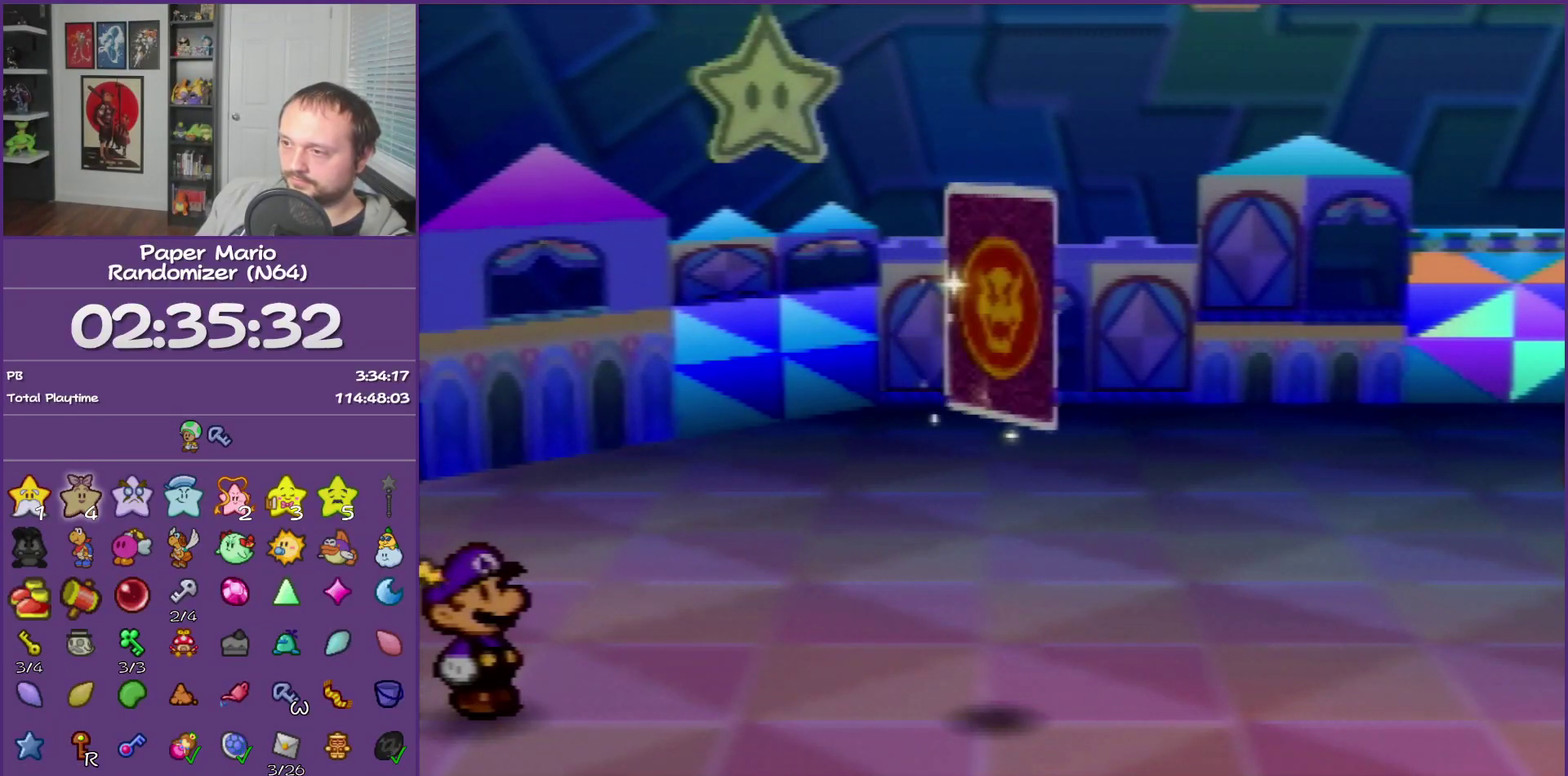
{"buttons": ["B"], "left_stick": "right", "events": [[100, "Z", "down"], [150, "Z", "up"], [250, "Z", "down"], [350, "Z", "up"], [433, "Z", "down"], [500, "Z", "up"]]}
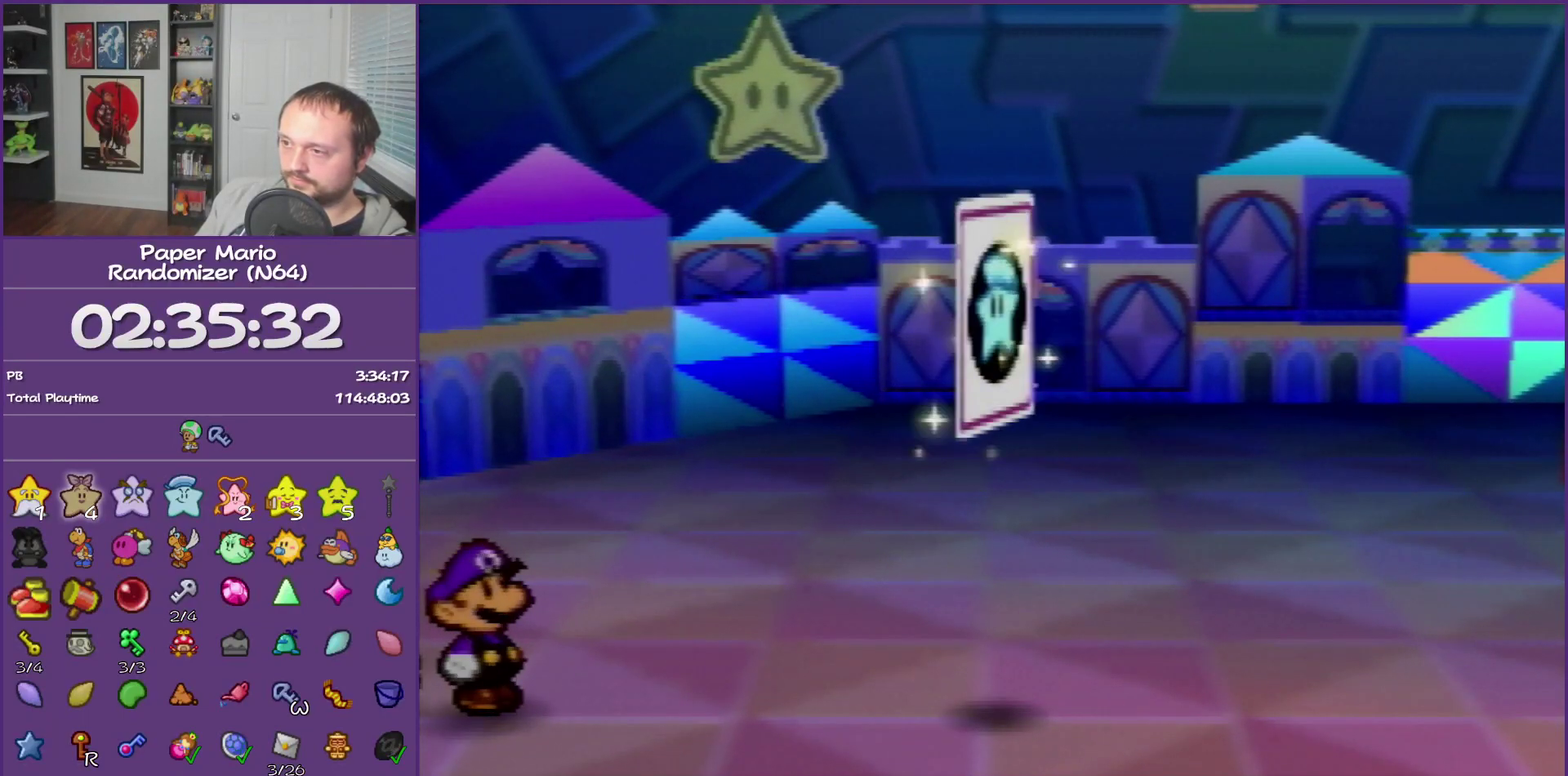
{"buttons": ["B", "Z"], "left_stick": "right", "events": [[117, "Z", "down"], [183, "Z", "up"], [283, "Z", "down"], [383, "Z", "up"], [467, "Z", "down"]]}
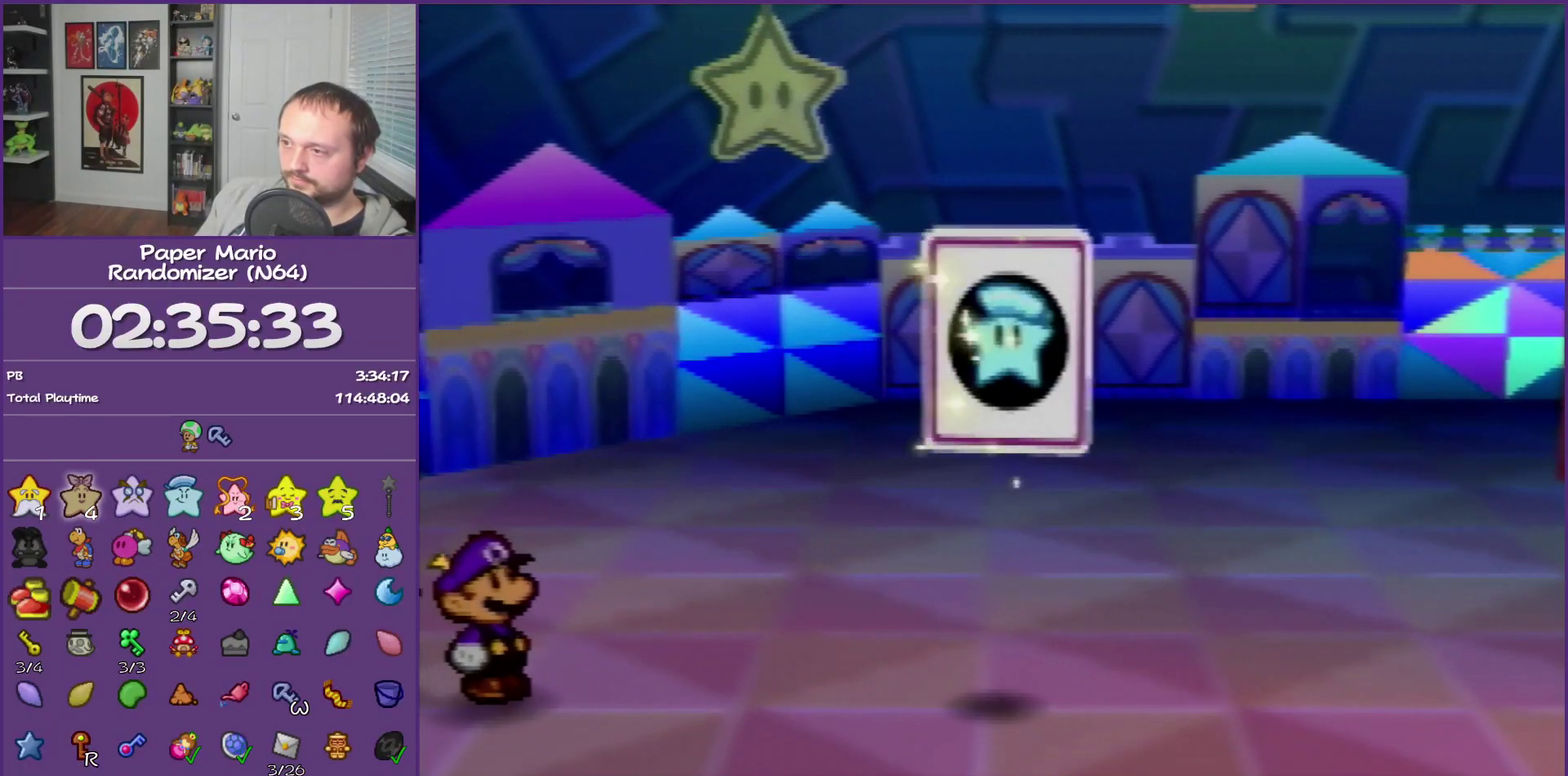
{"buttons": ["B", "Z"], "left_stick": "right", "events": [[33, "Z", "up"], [317, "Z", "down"], [367, "Z", "up"], [467, "Z", "down"]]}
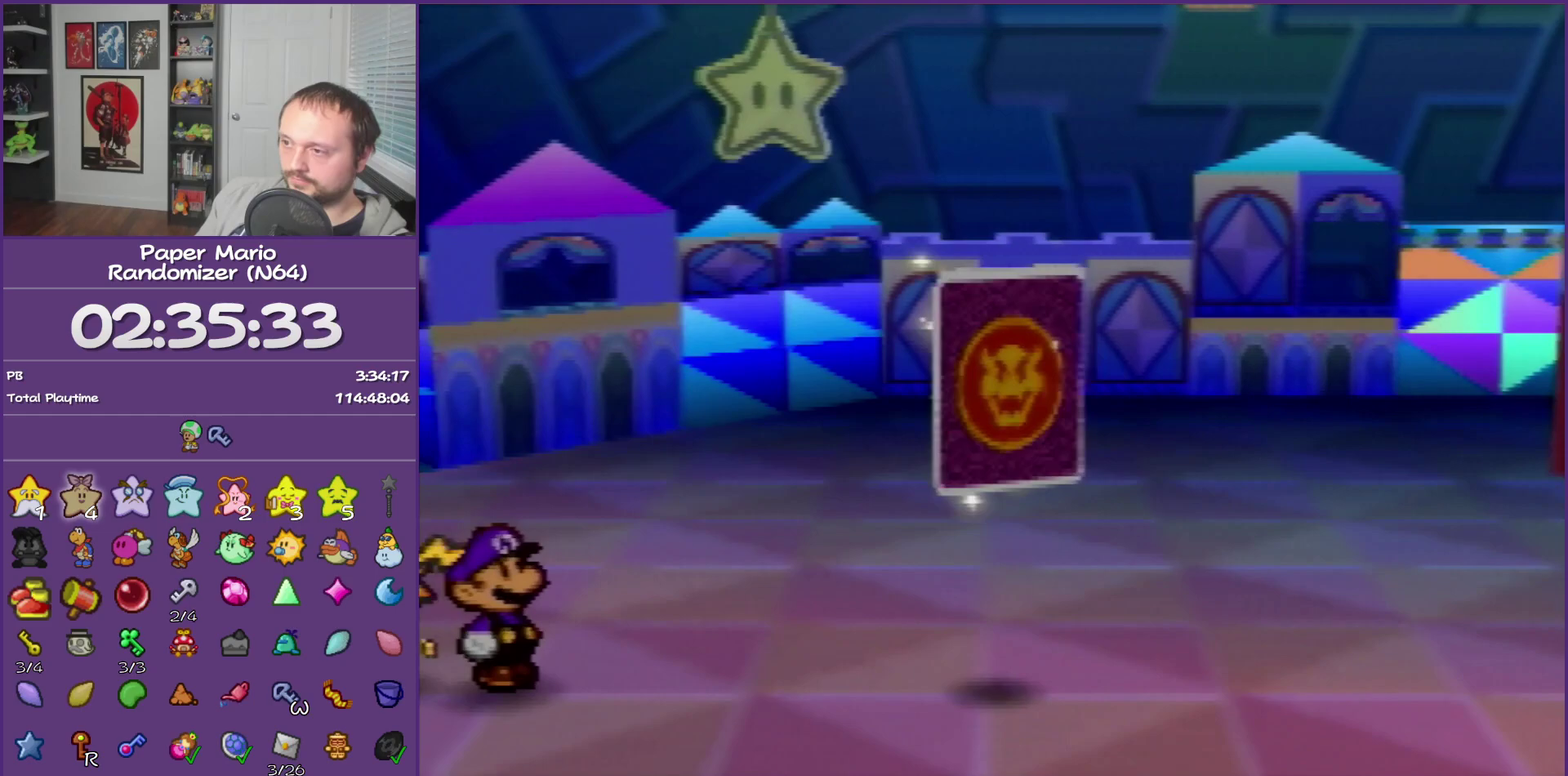
{"buttons": ["B"], "left_stick": "right", "events": [[67, "Z", "up"], [150, "Z", "down"], [250, "Z", "up"], [350, "Z", "down"], [400, "Z", "up"]]}
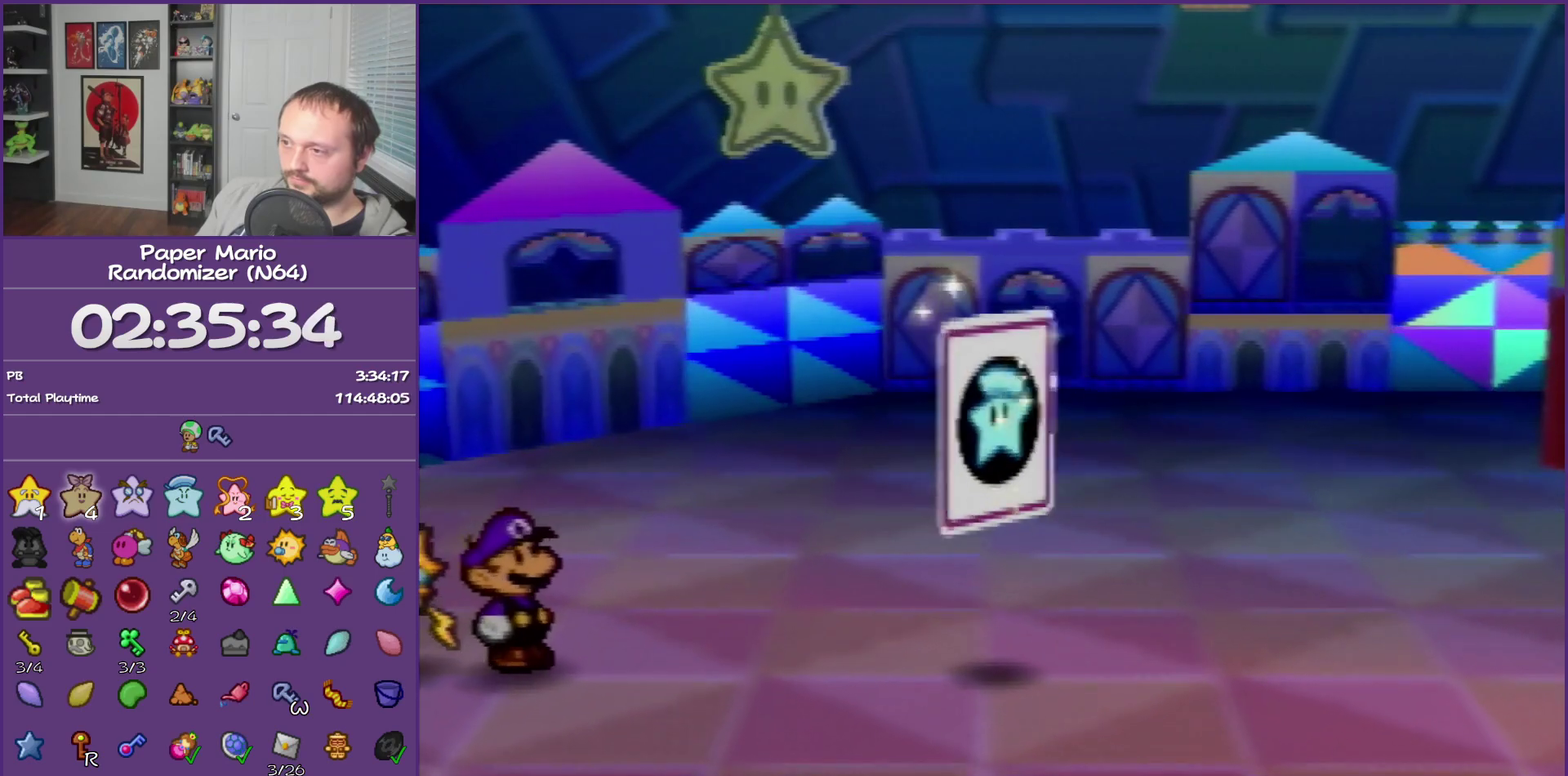
{"buttons": ["B"], "left_stick": "right", "events": [[217, "Z", "down"], [283, "Z", "up"], [367, "Z", "down"], [433, "Z", "up"]]}
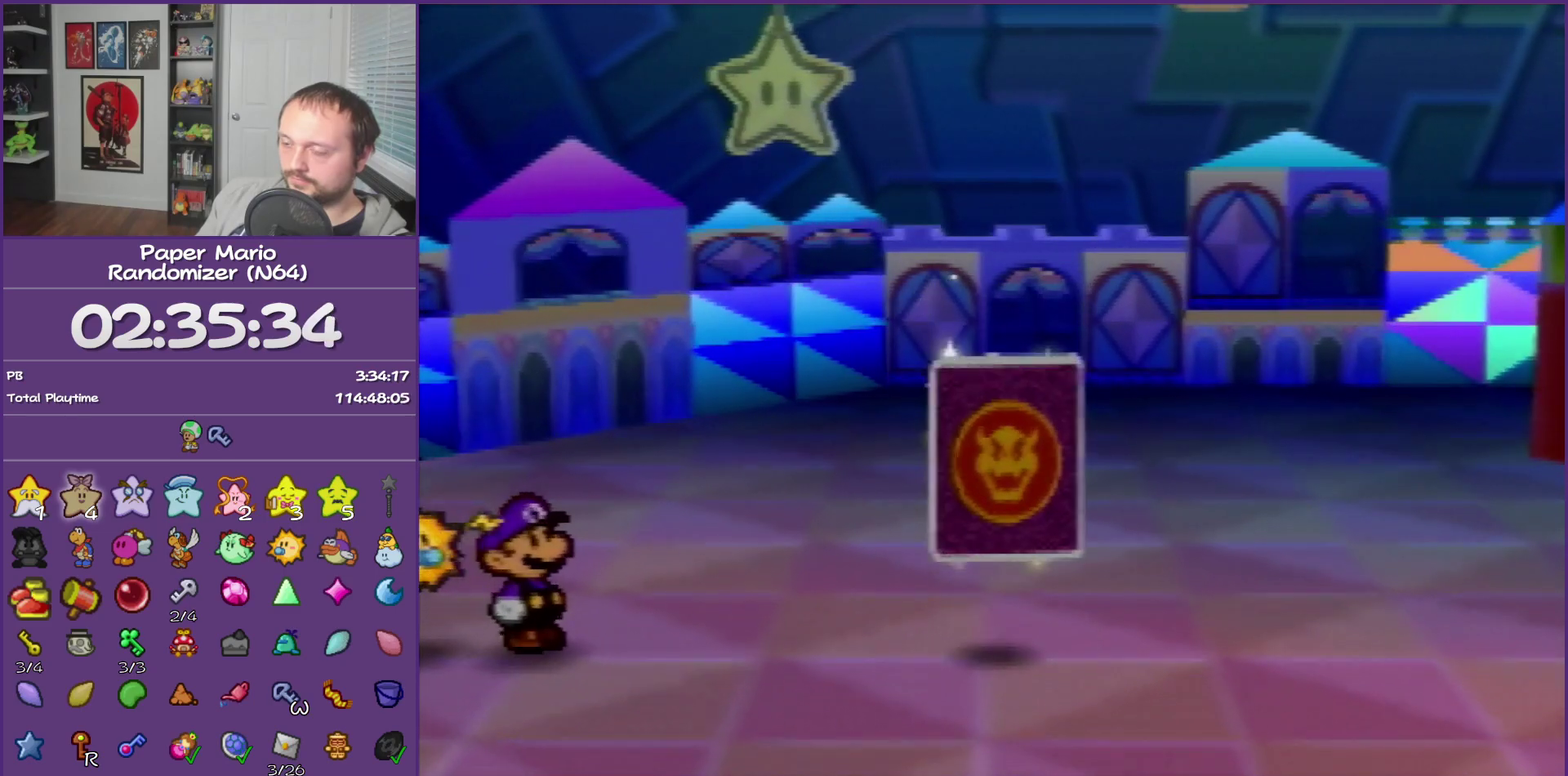
{"buttons": ["B"], "left_stick": "right", "events": [[67, "Z", "down"], [117, "Z", "up"], [250, "Z", "down"], [317, "Z", "up"], [400, "Z", "down"], [500, "Z", "up"]]}
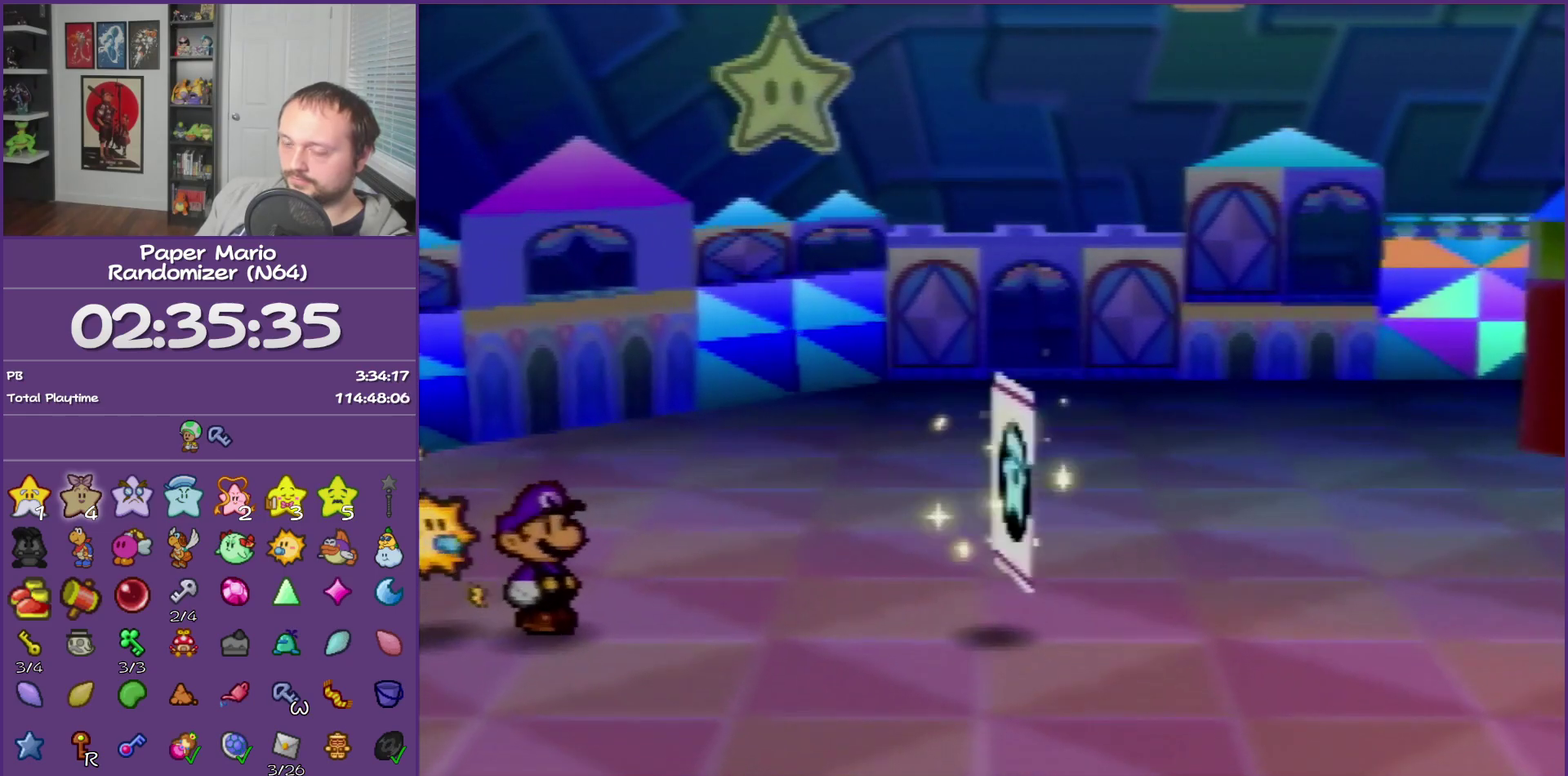
{"buttons": ["B", "Z"], "left_stick": "right", "events": [[83, "Z", "down"], [183, "Z", "up"], [283, "Z", "down"], [333, "Z", "up"], [467, "Z", "down"]]}
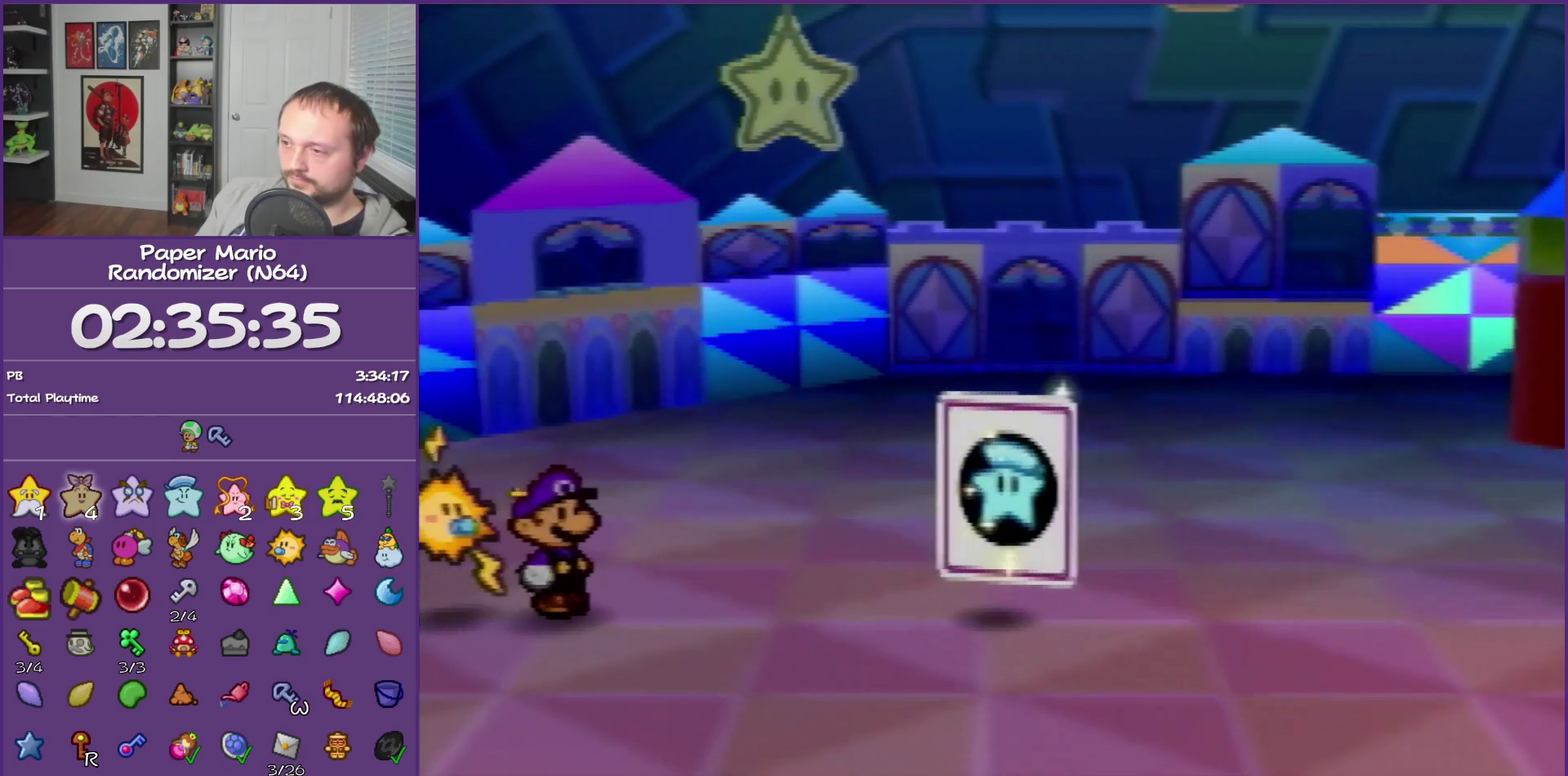
{"buttons": ["B", "Z"], "left_stick": "right", "events": [[33, "Z", "up"], [117, "Z", "down"], [217, "Z", "up"], [317, "Z", "down"], [367, "Z", "up"], [500, "Z", "down"]]}
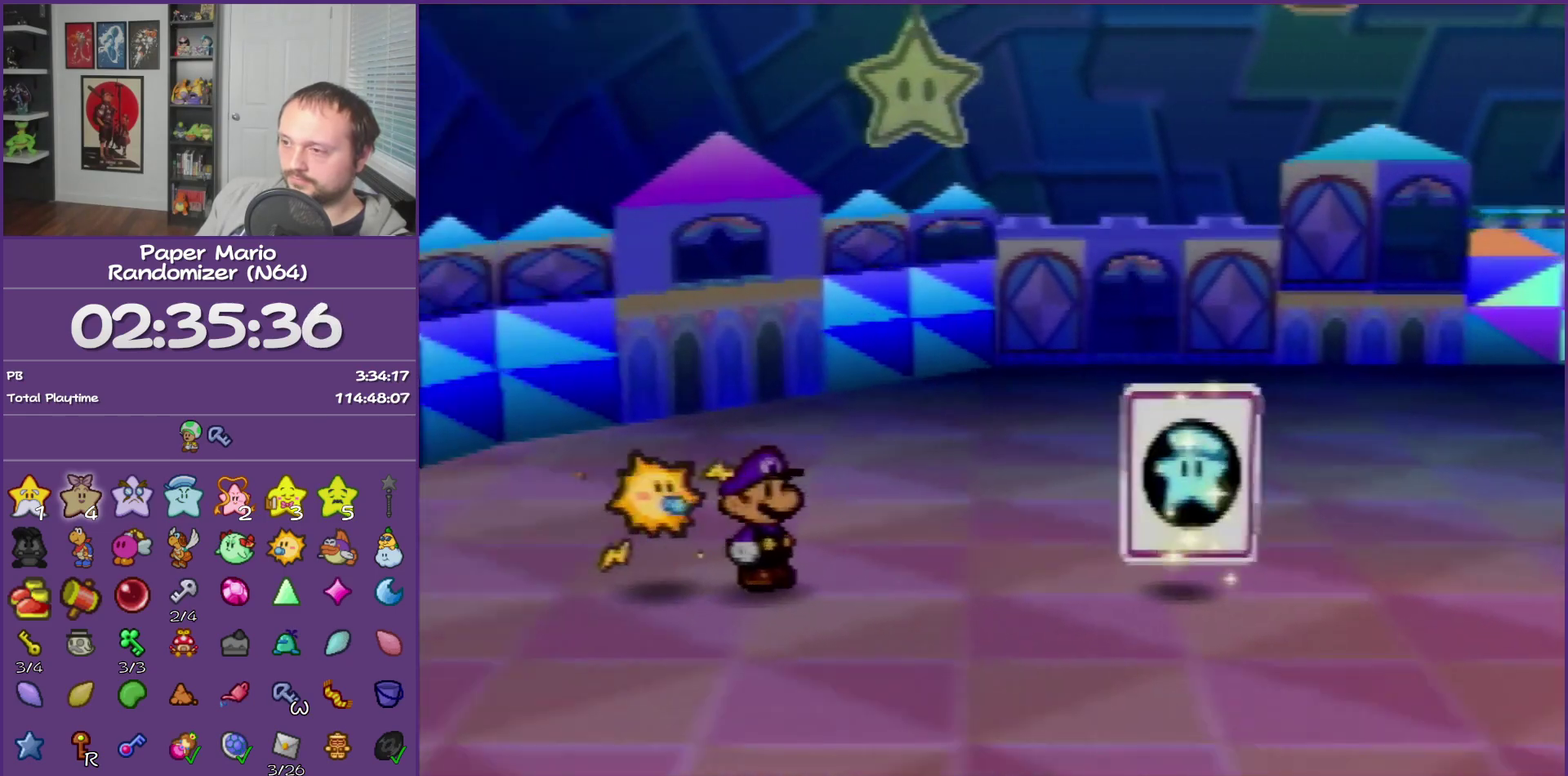
{"buttons": ["B", "Z"], "left_stick": "right", "events": [[67, "Z", "up"], [150, "Z", "down"], [217, "Z", "up"], [333, "Z", "down"], [400, "Z", "up"], [500, "Z", "down"]]}
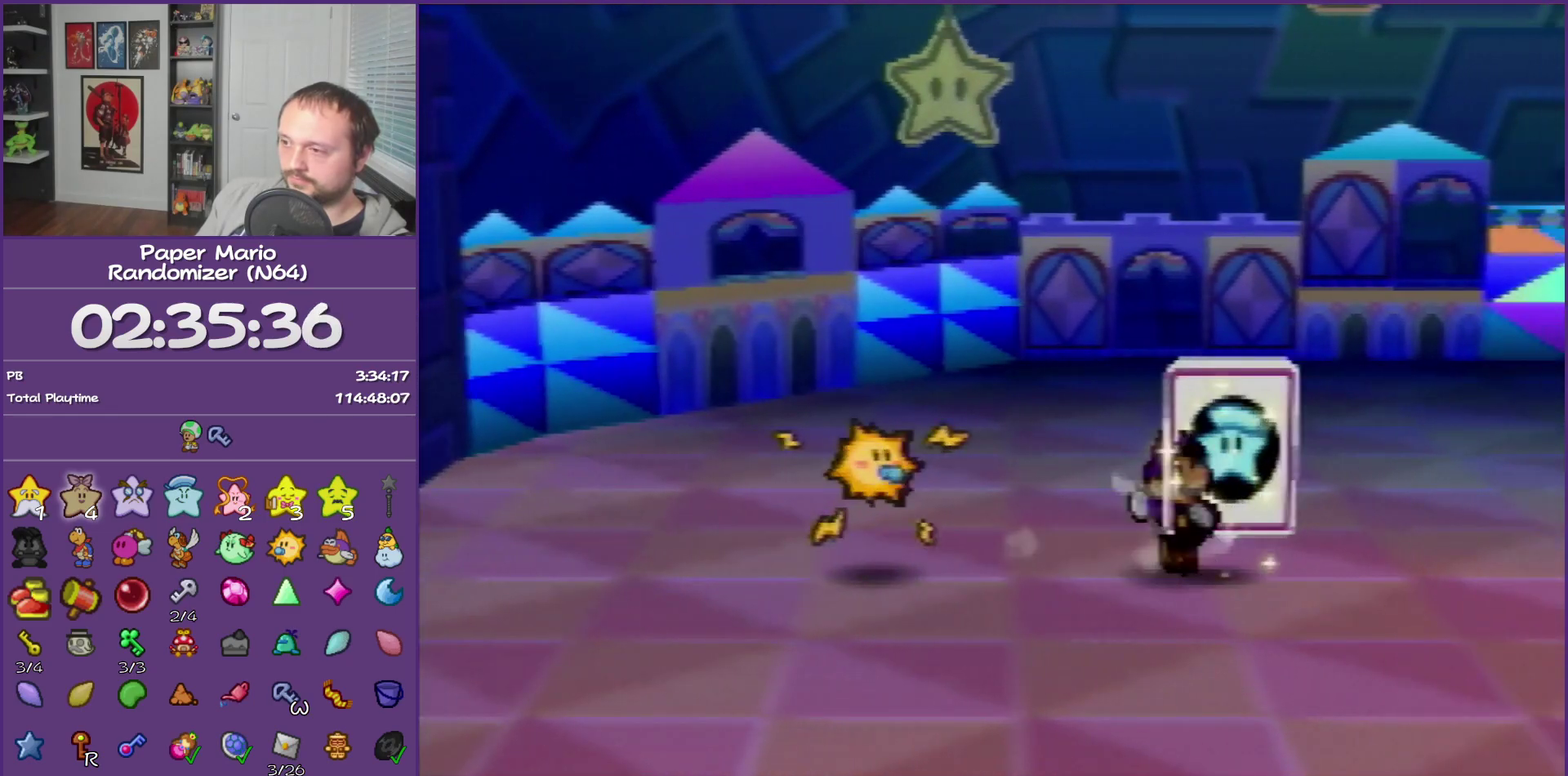
{"buttons": ["B"], "left_stick": "center", "events": [[100, "Z", "up"], [317, "left_stick", "center"]]}
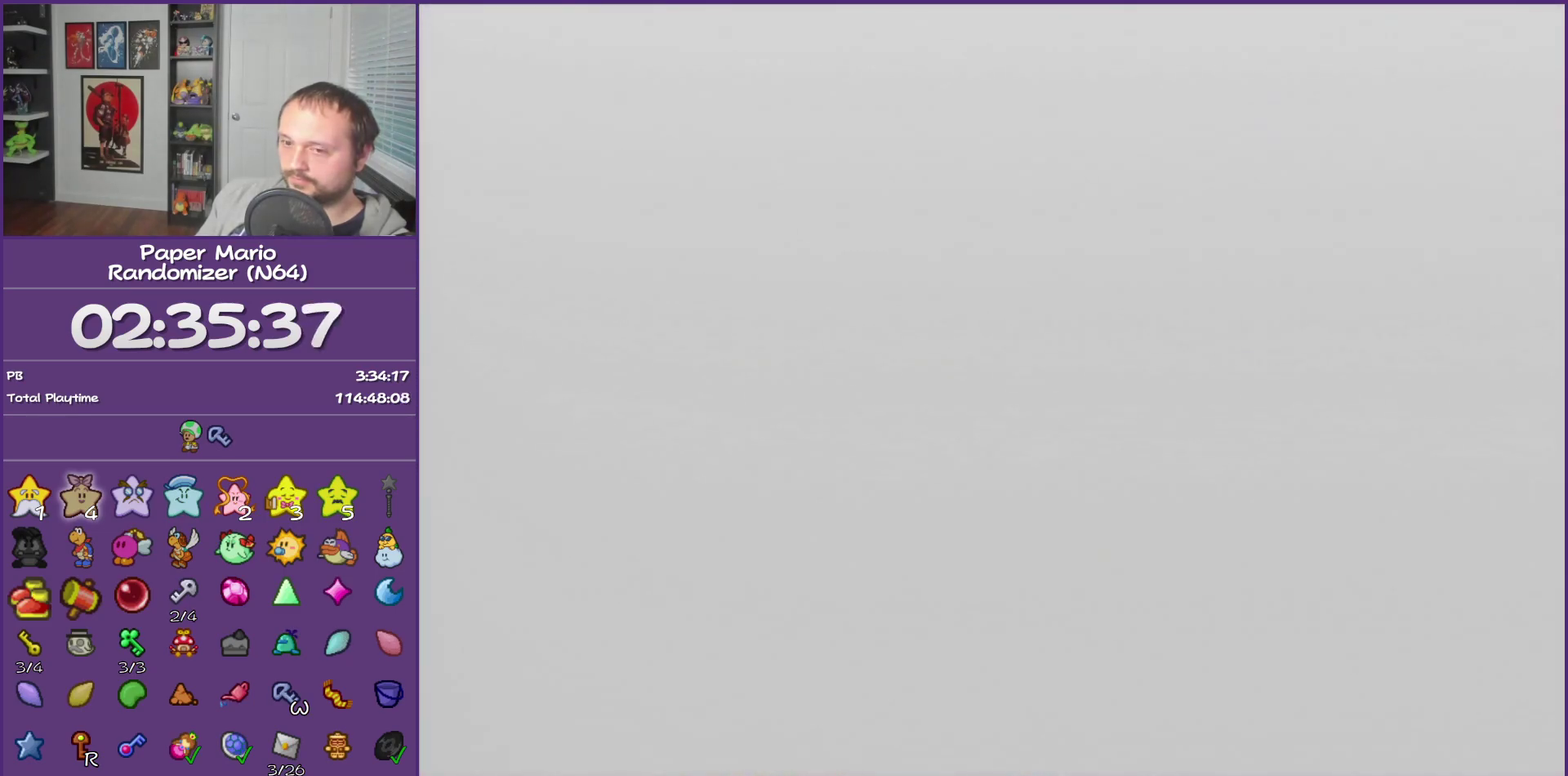
{"buttons": ["B"], "left_stick": "center", "events": []}
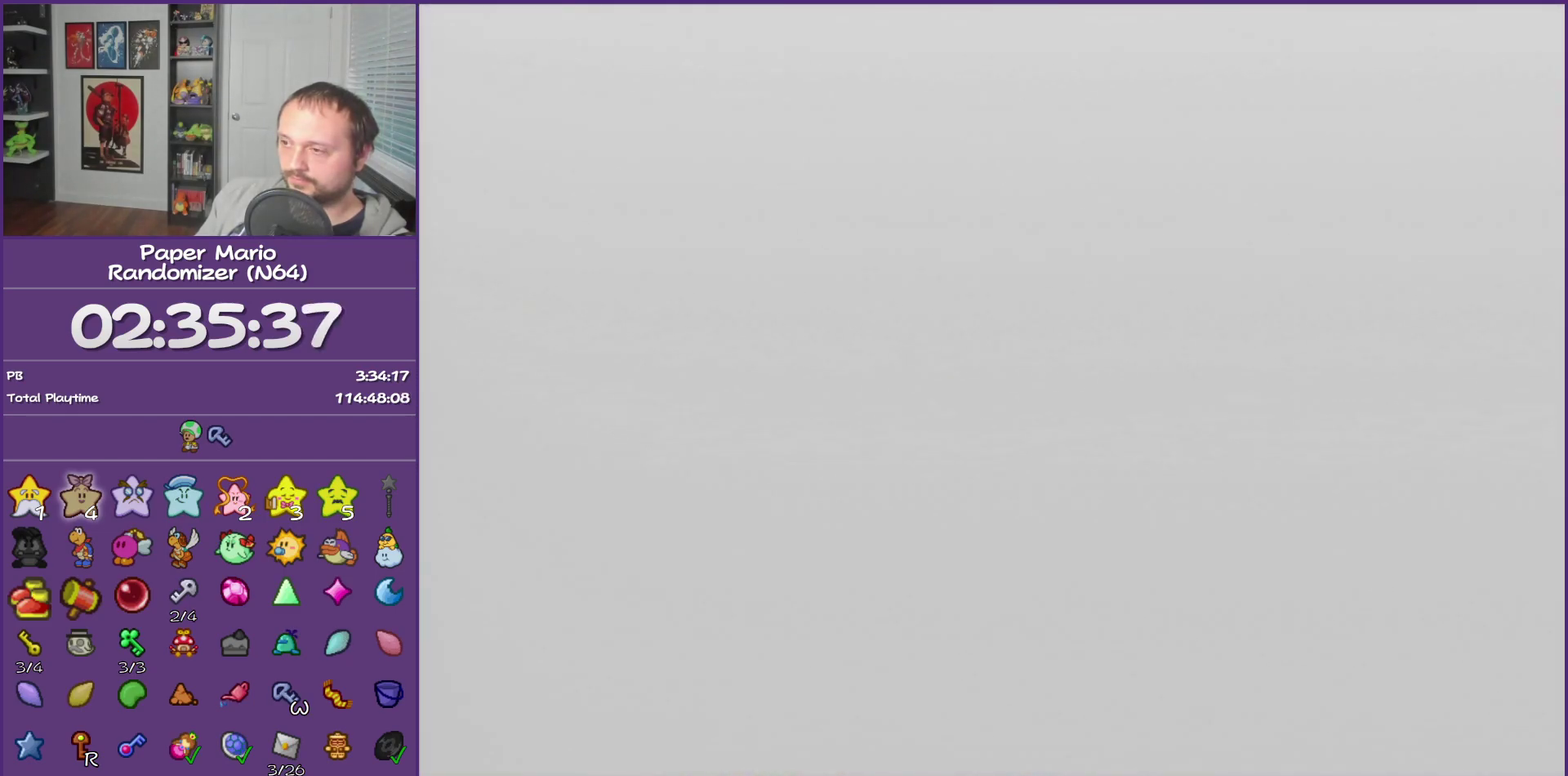
{"buttons": ["B"], "left_stick": "center", "events": []}
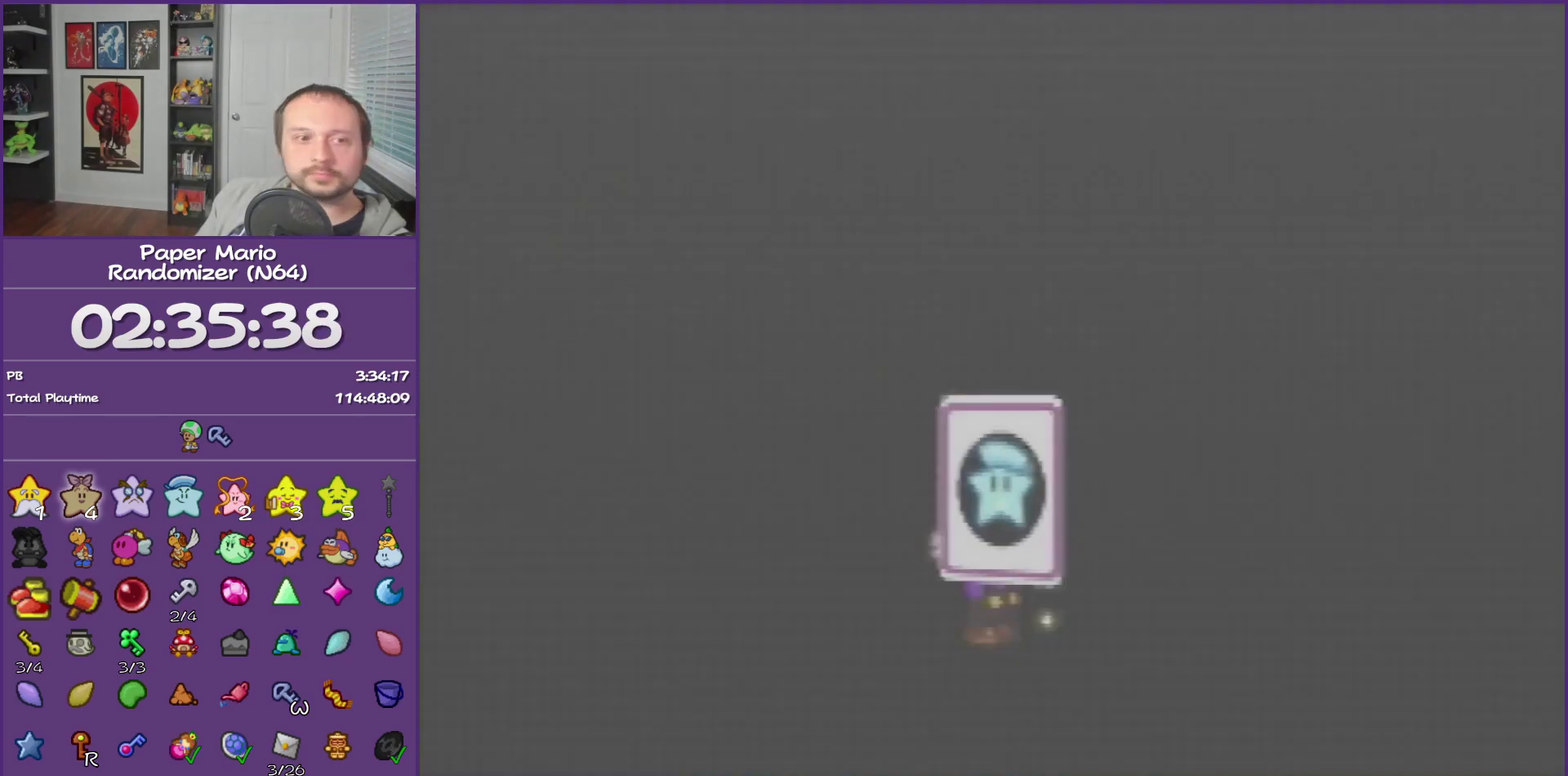
{"buttons": ["B"], "left_stick": "center", "events": []}
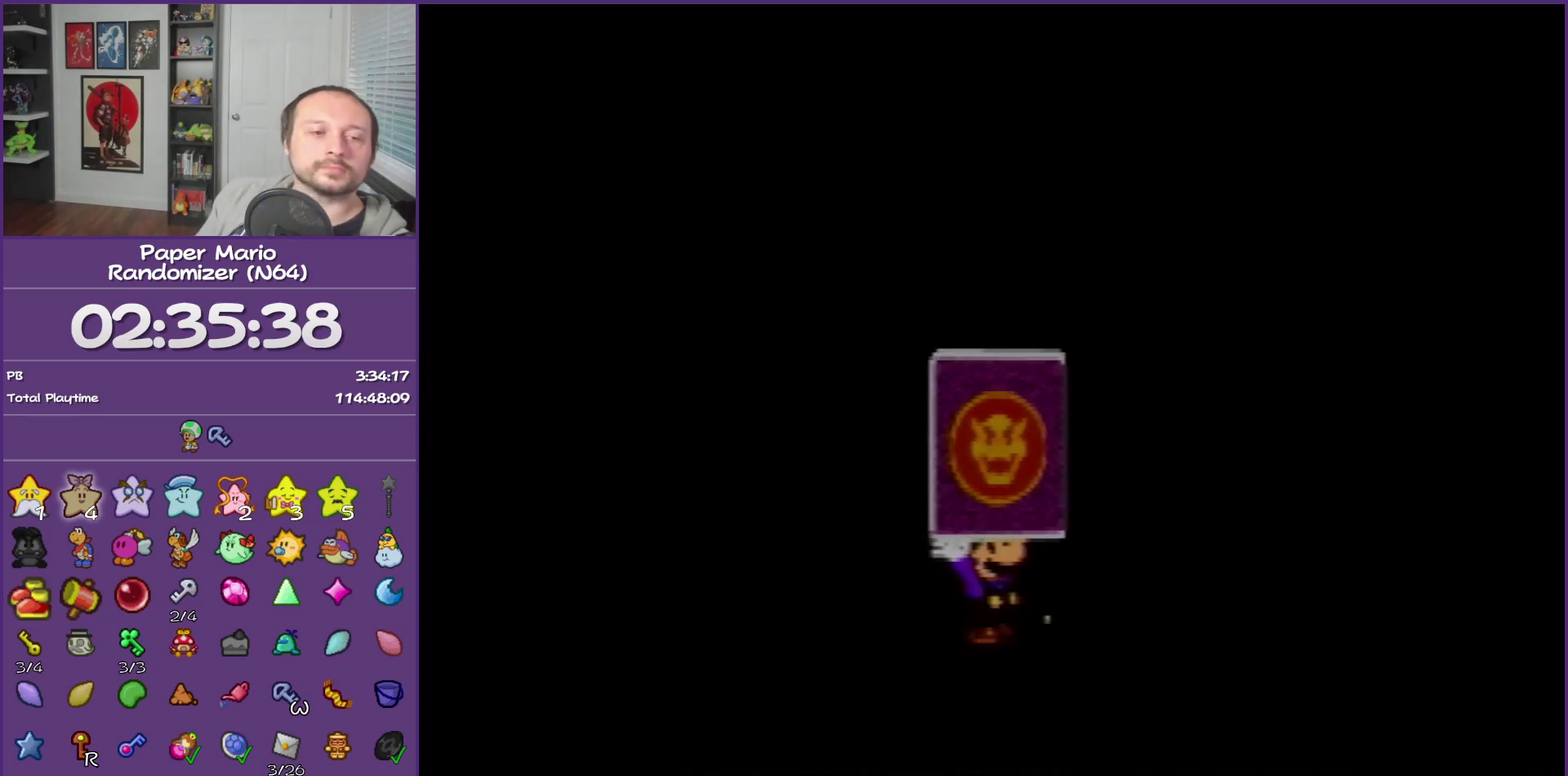
{"buttons": ["B"], "left_stick": "center", "events": []}
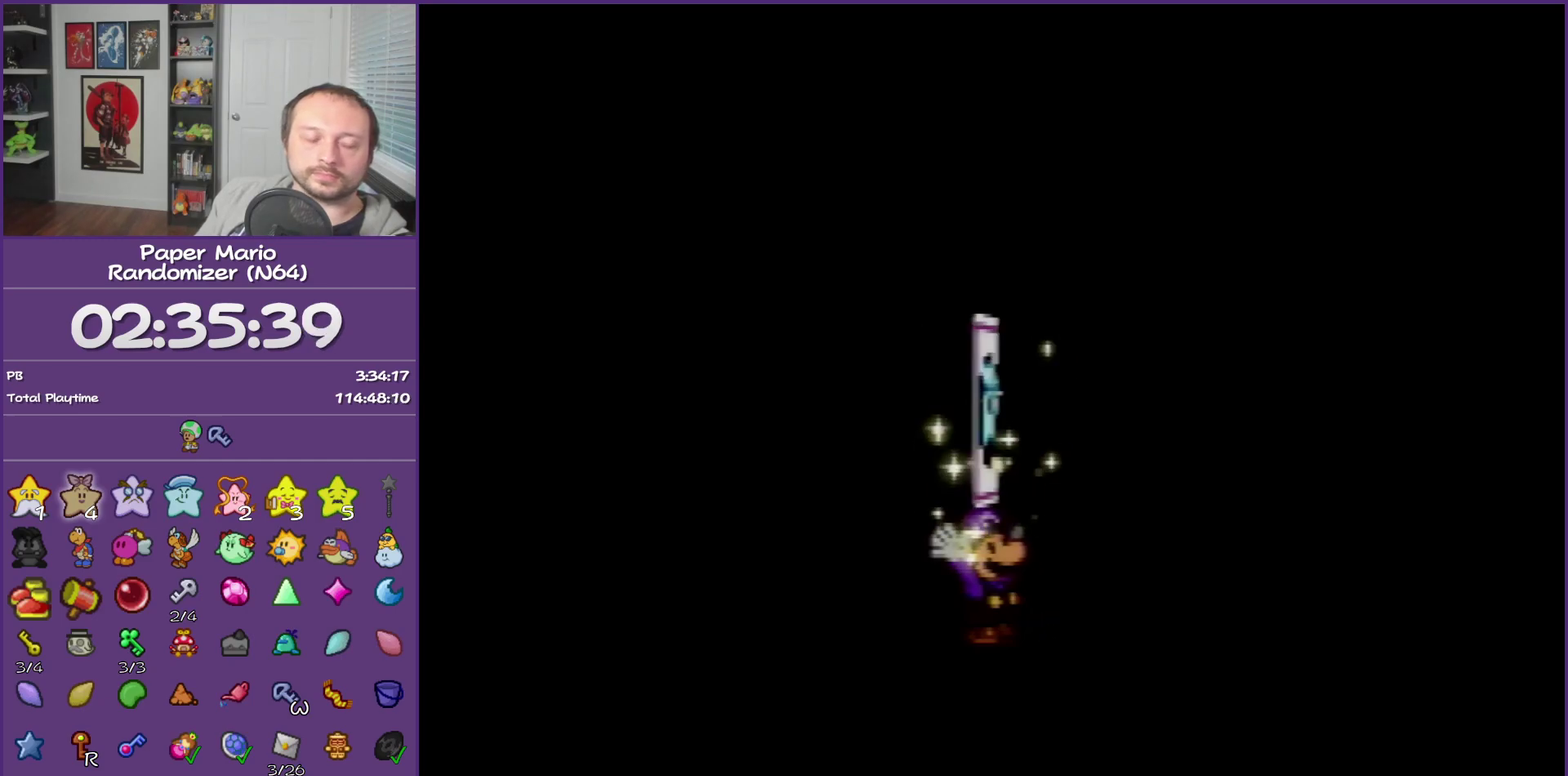
{"buttons": ["B"], "left_stick": "center", "events": []}
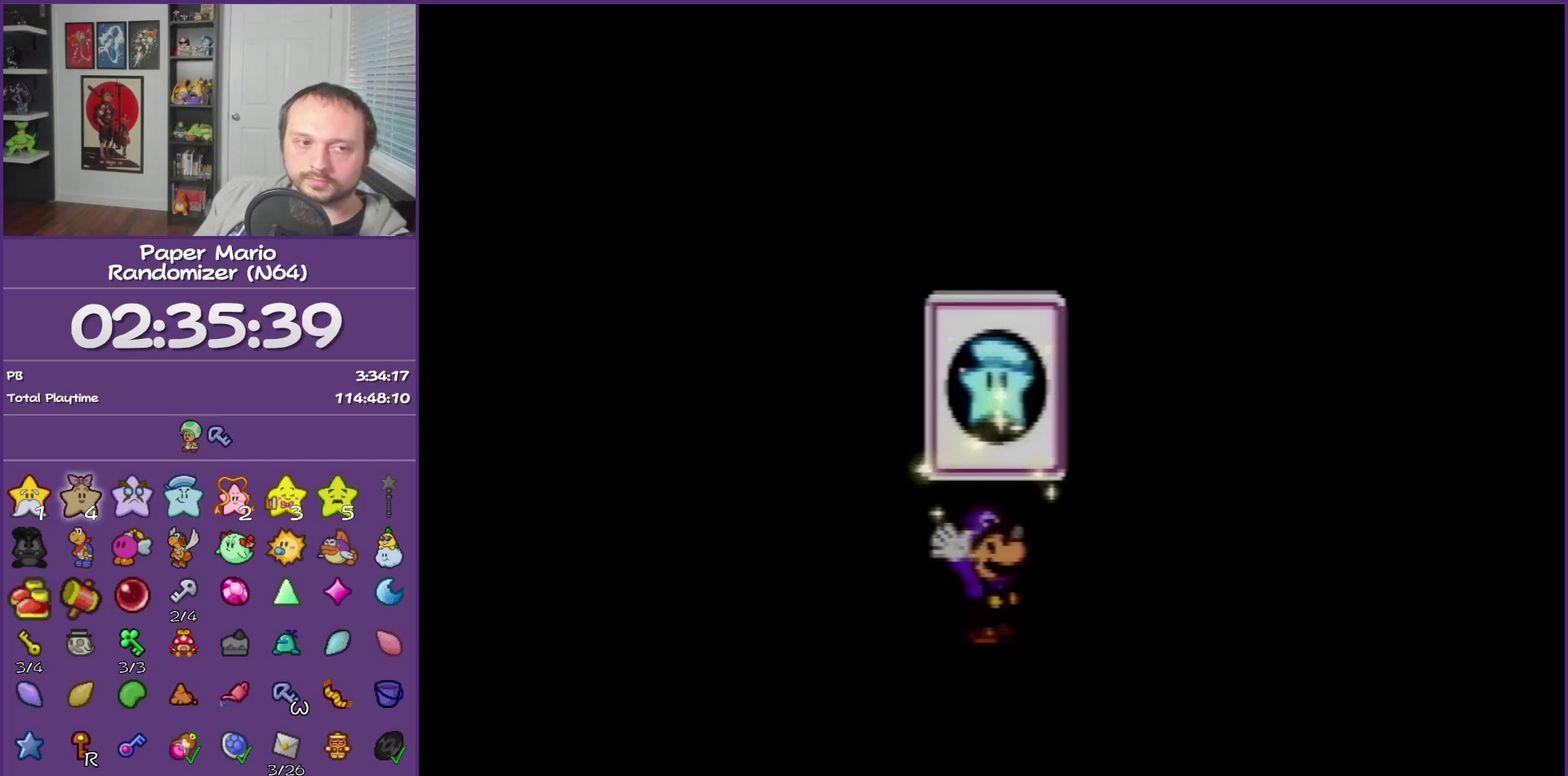
{"buttons": ["B"], "left_stick": "center", "events": []}
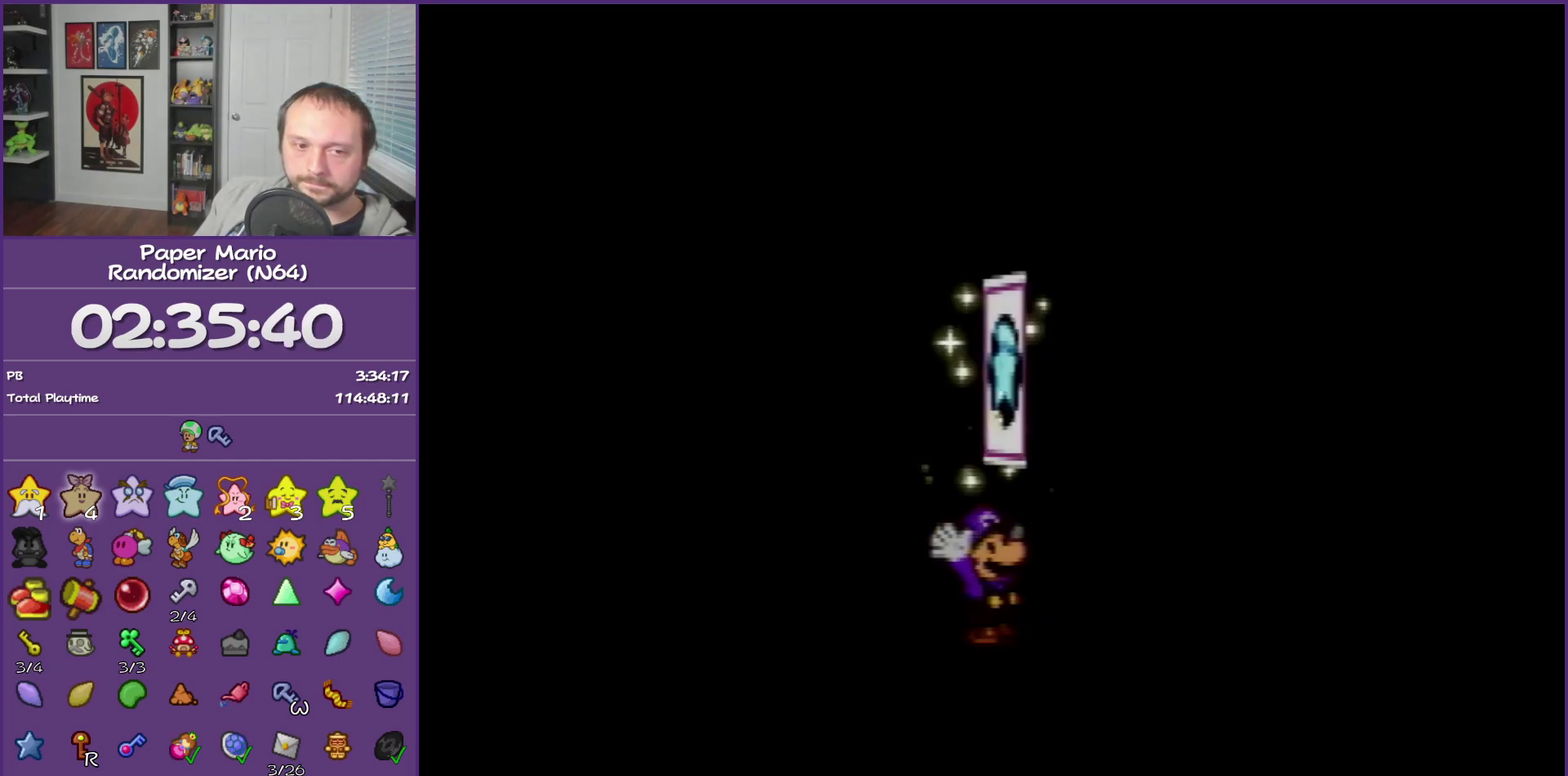
{"buttons": ["B"], "left_stick": "center", "events": []}
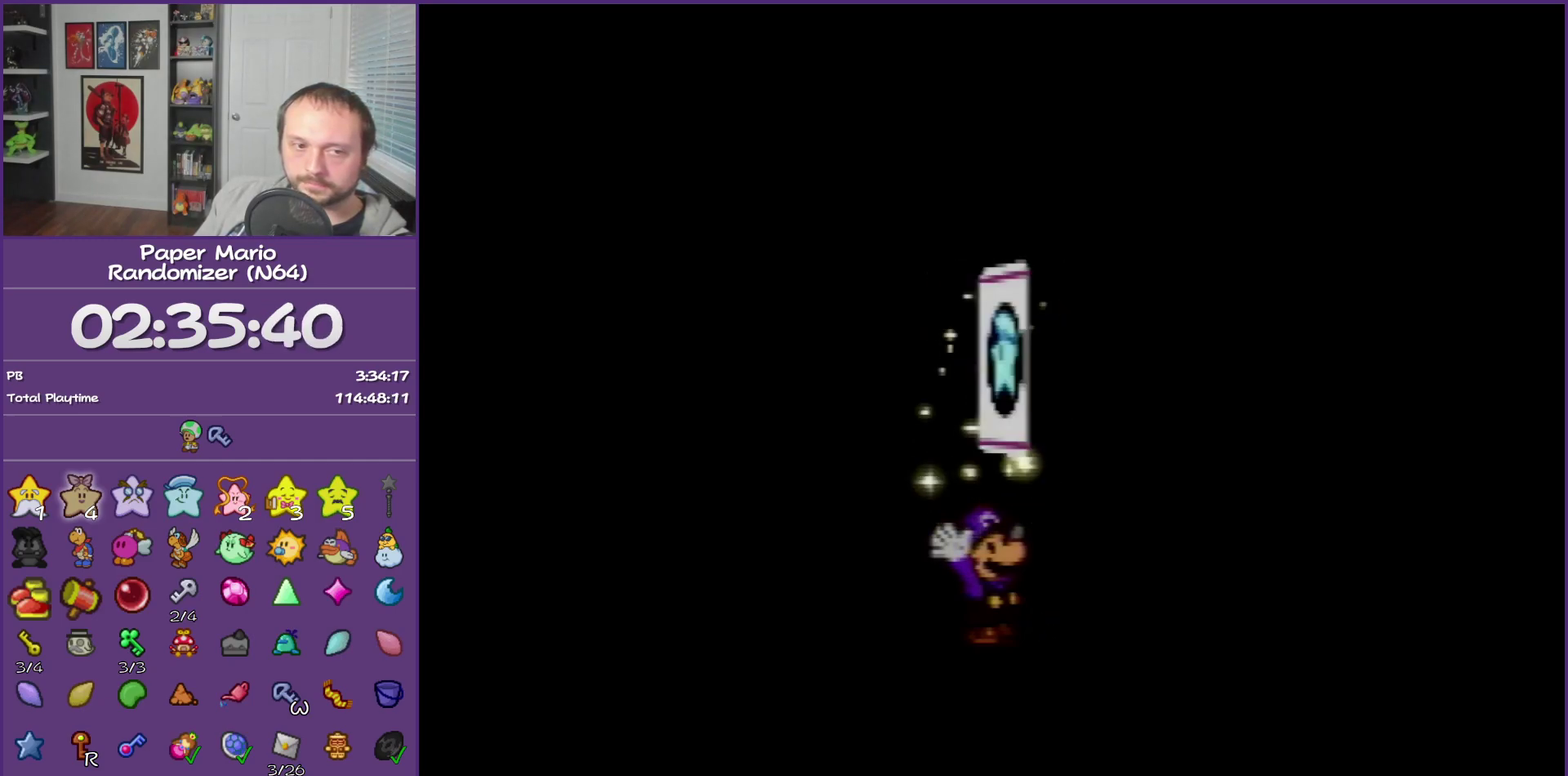
{"buttons": ["B"], "left_stick": "center", "events": []}
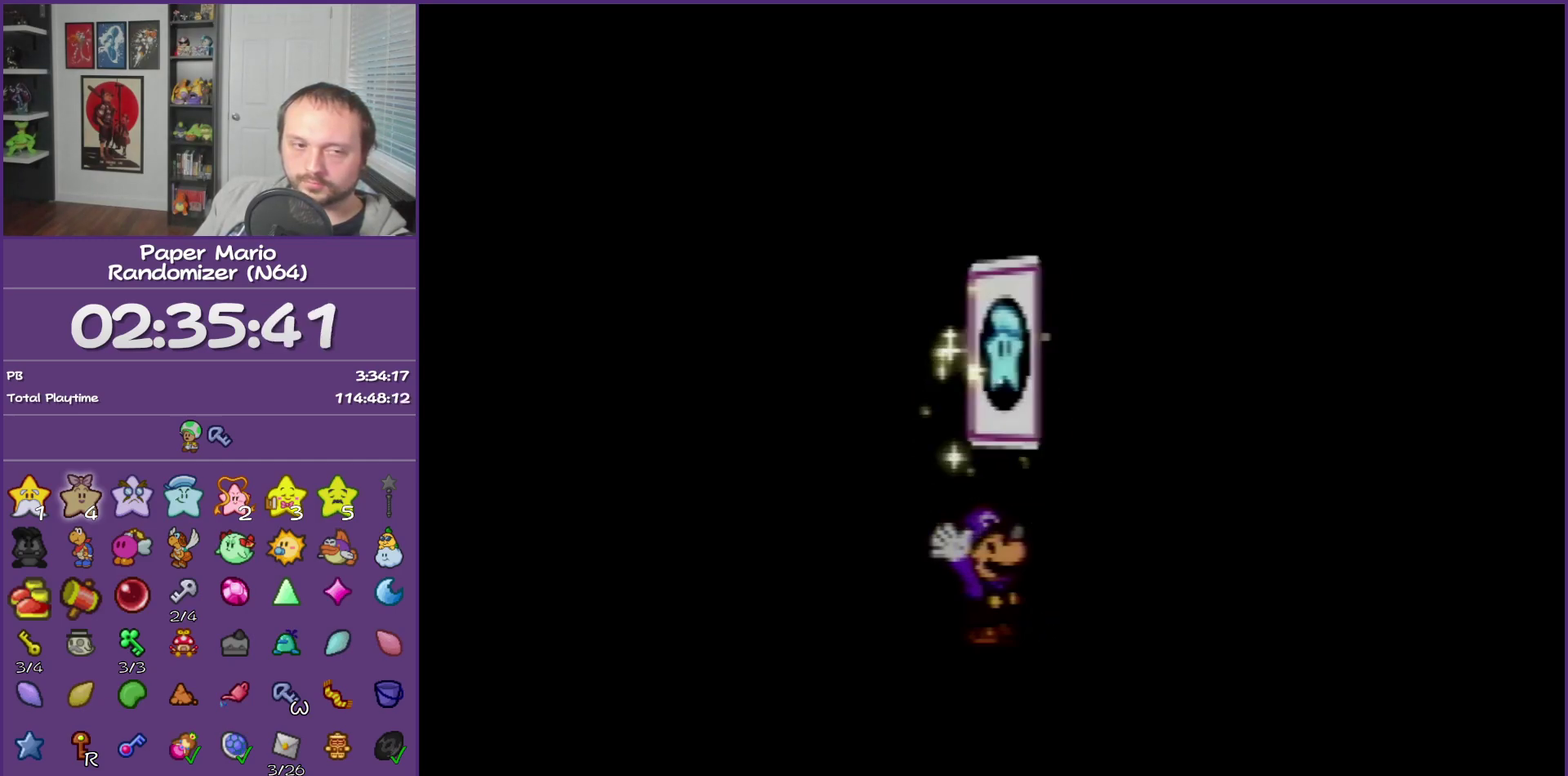
{"buttons": ["B"], "left_stick": "center", "events": []}
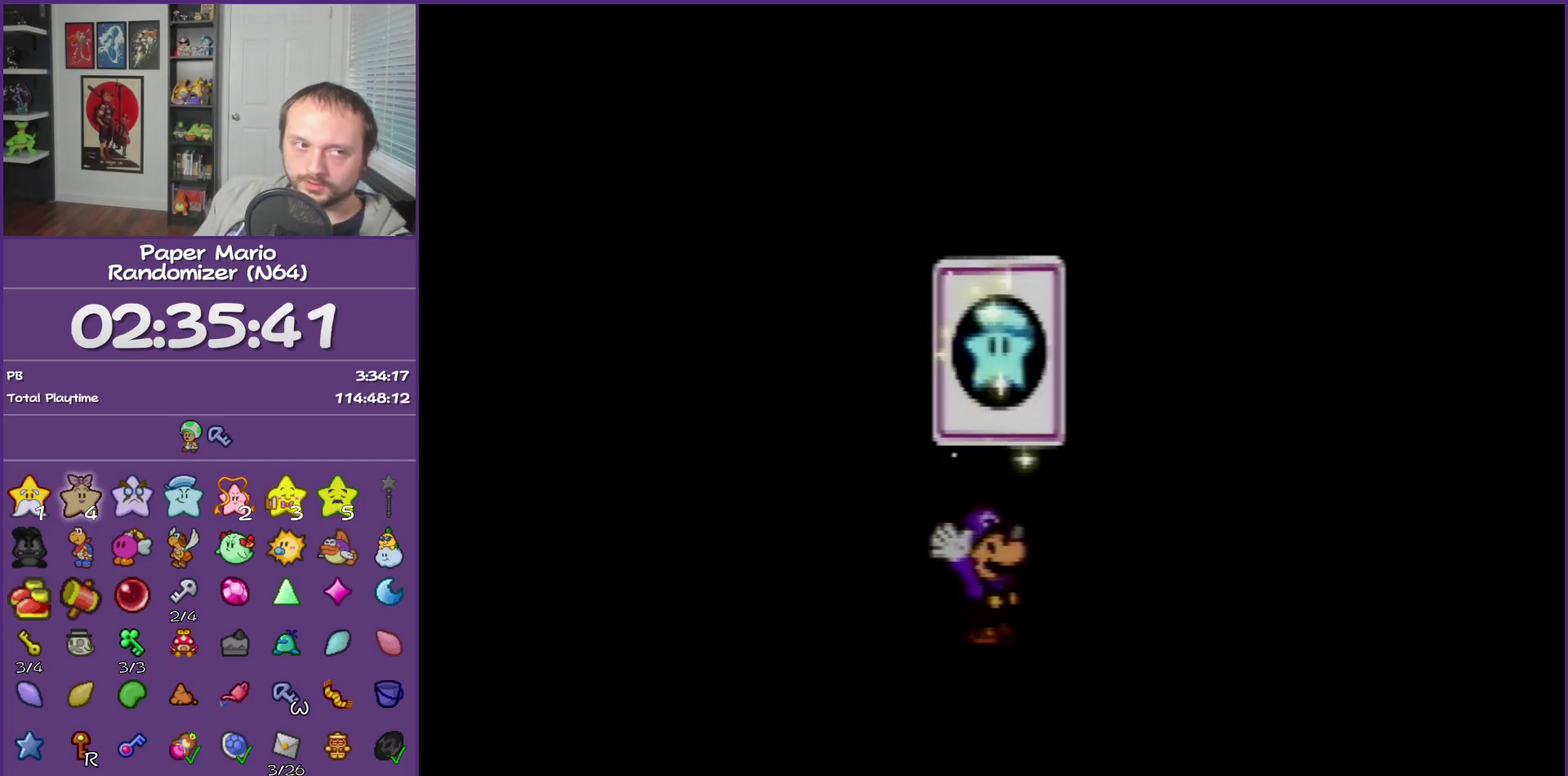
{"buttons": ["B"], "left_stick": "center", "events": []}
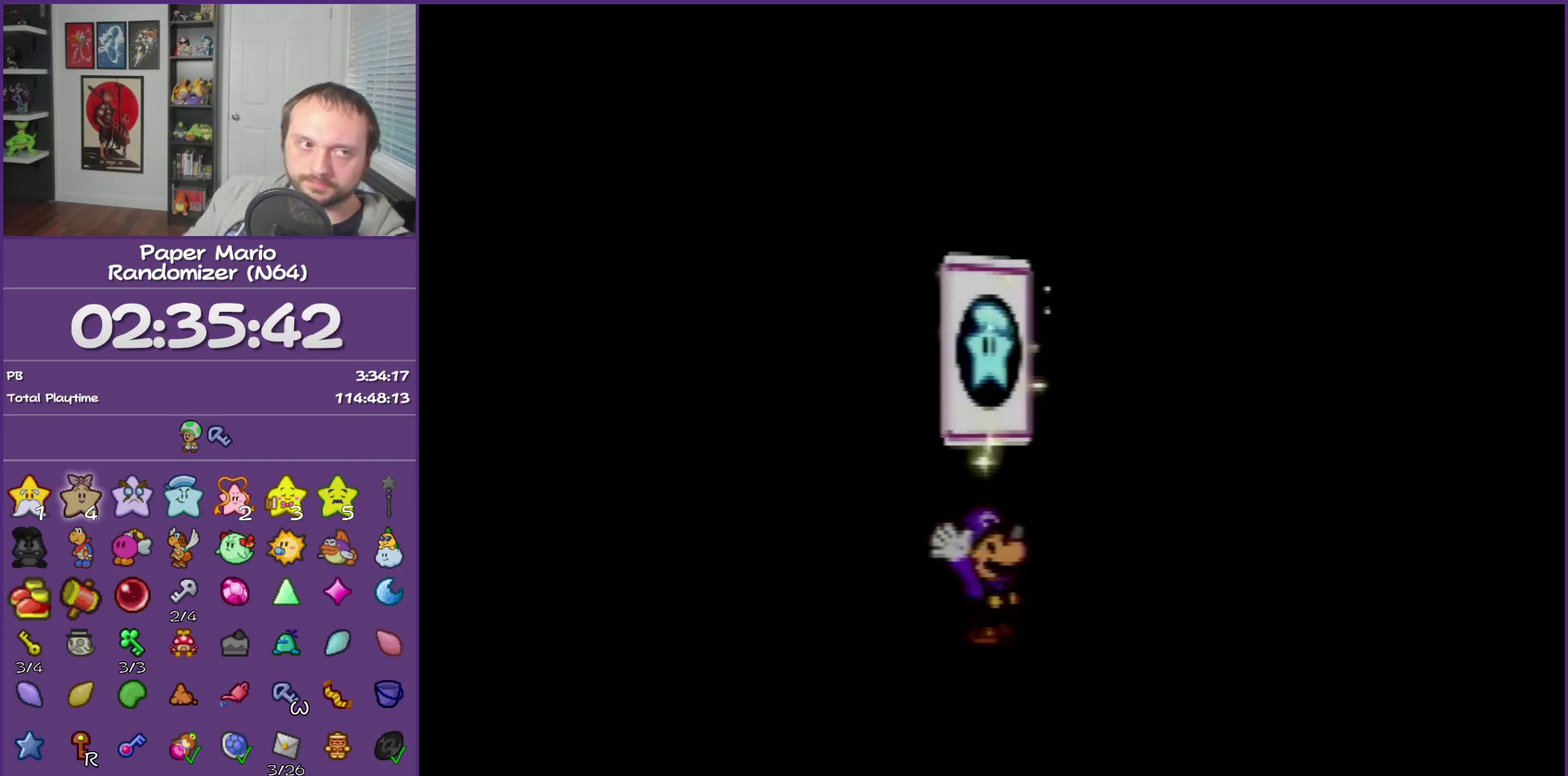
{"buttons": ["B"], "left_stick": "center", "events": []}
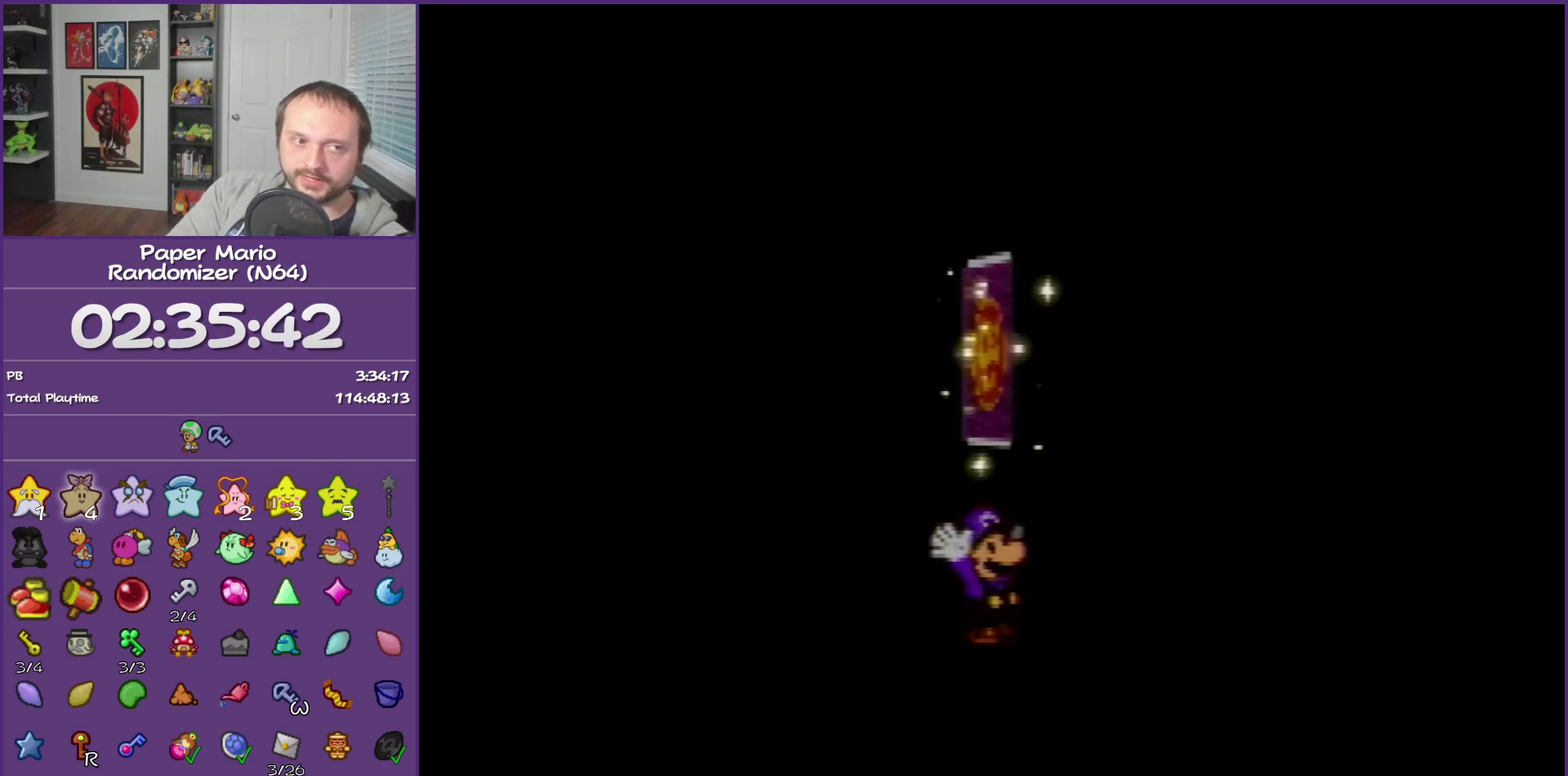
{"buttons": ["B"], "left_stick": "center", "events": []}
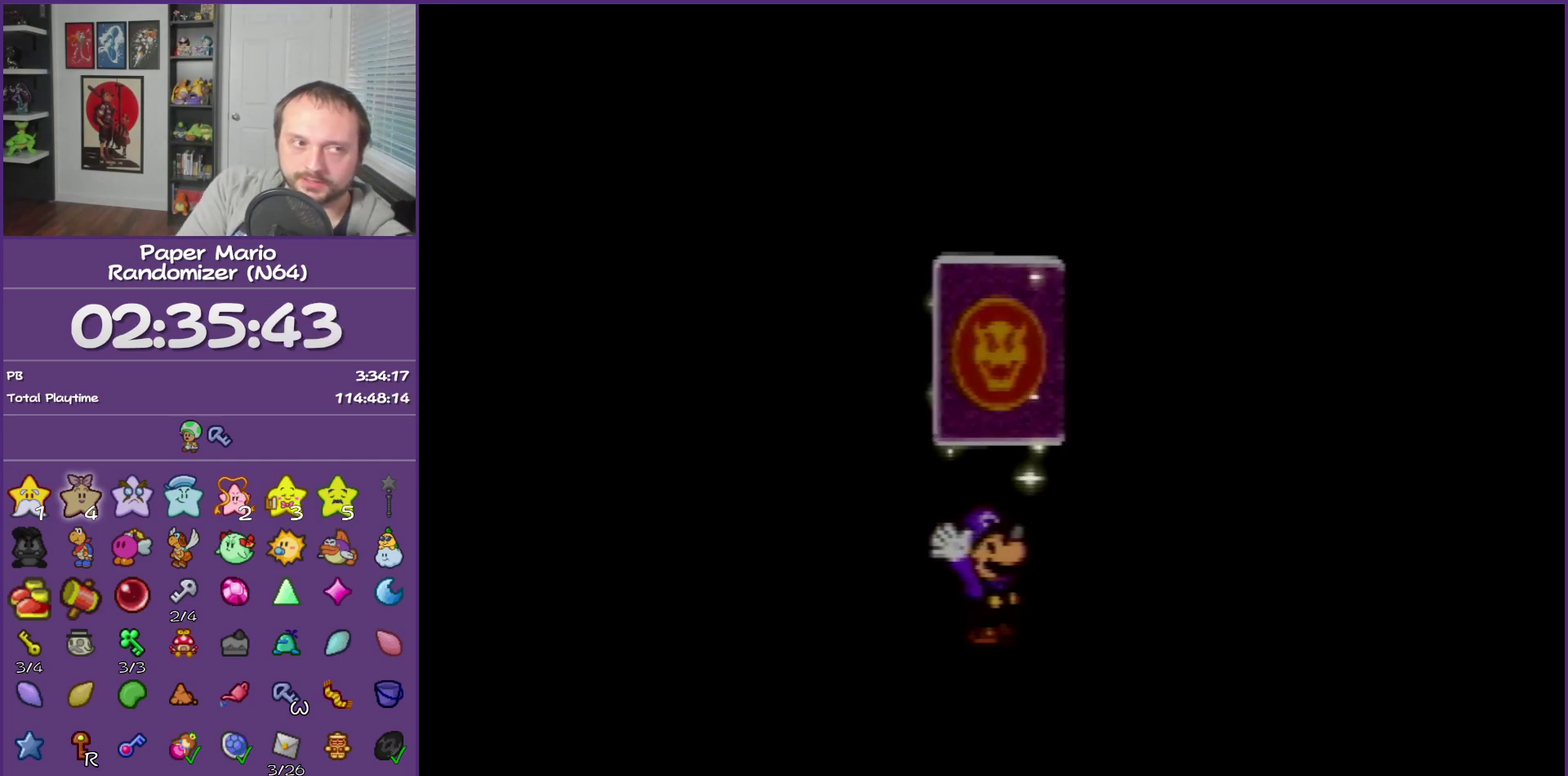
{"buttons": ["B"], "left_stick": "center", "events": []}
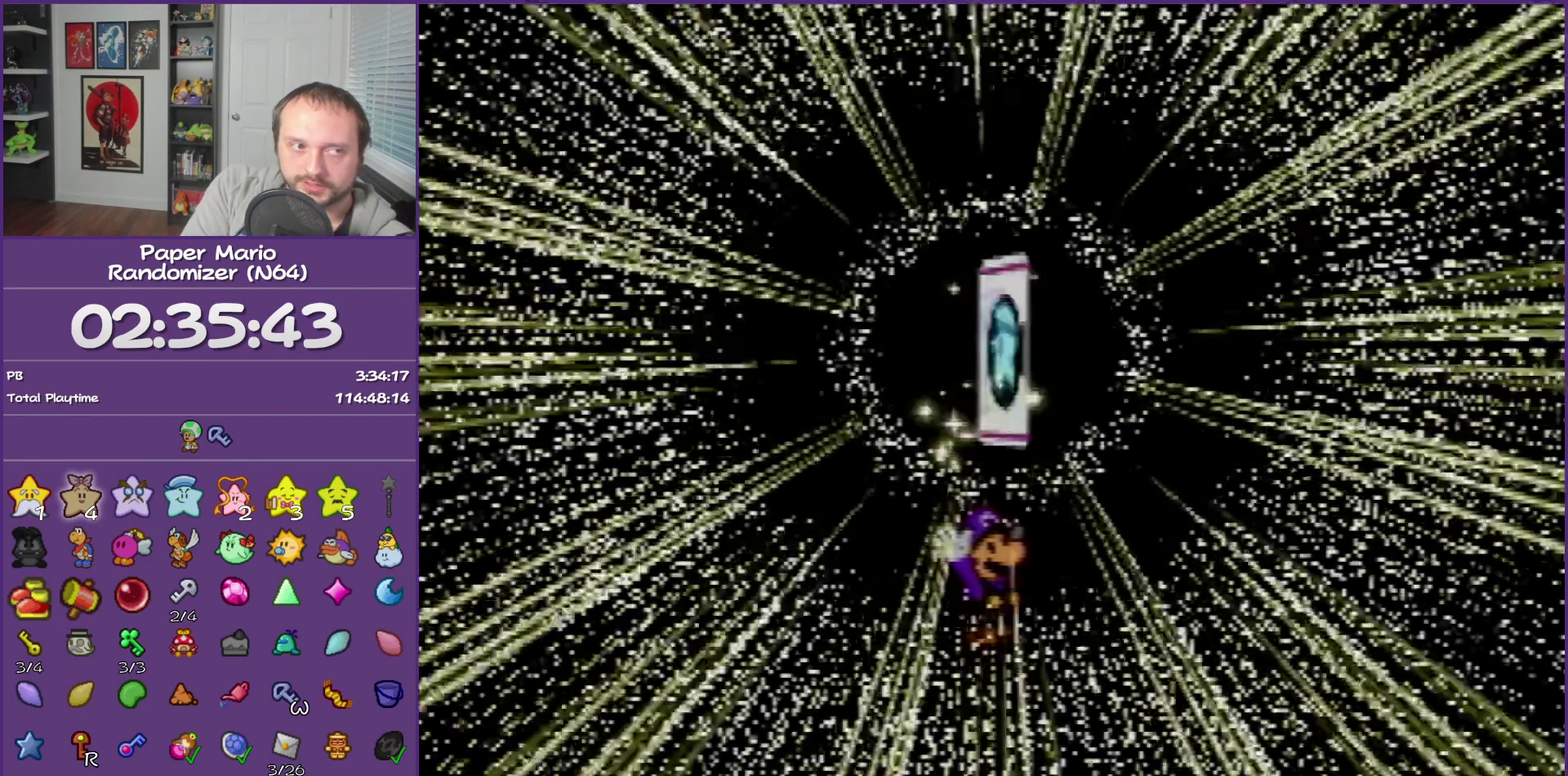
{"buttons": ["B"], "left_stick": "center", "events": []}
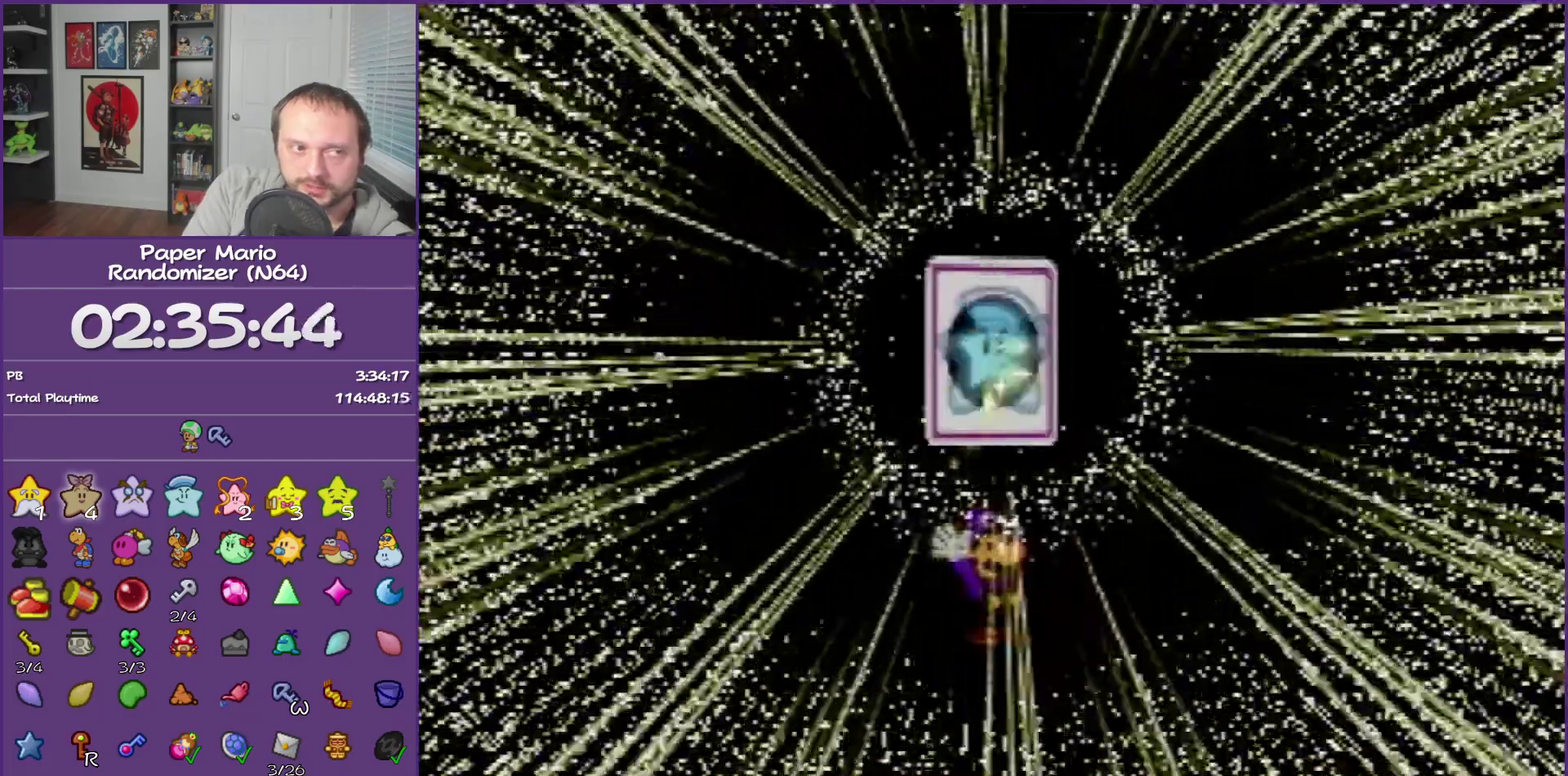
{"buttons": ["B"], "left_stick": "center", "events": []}
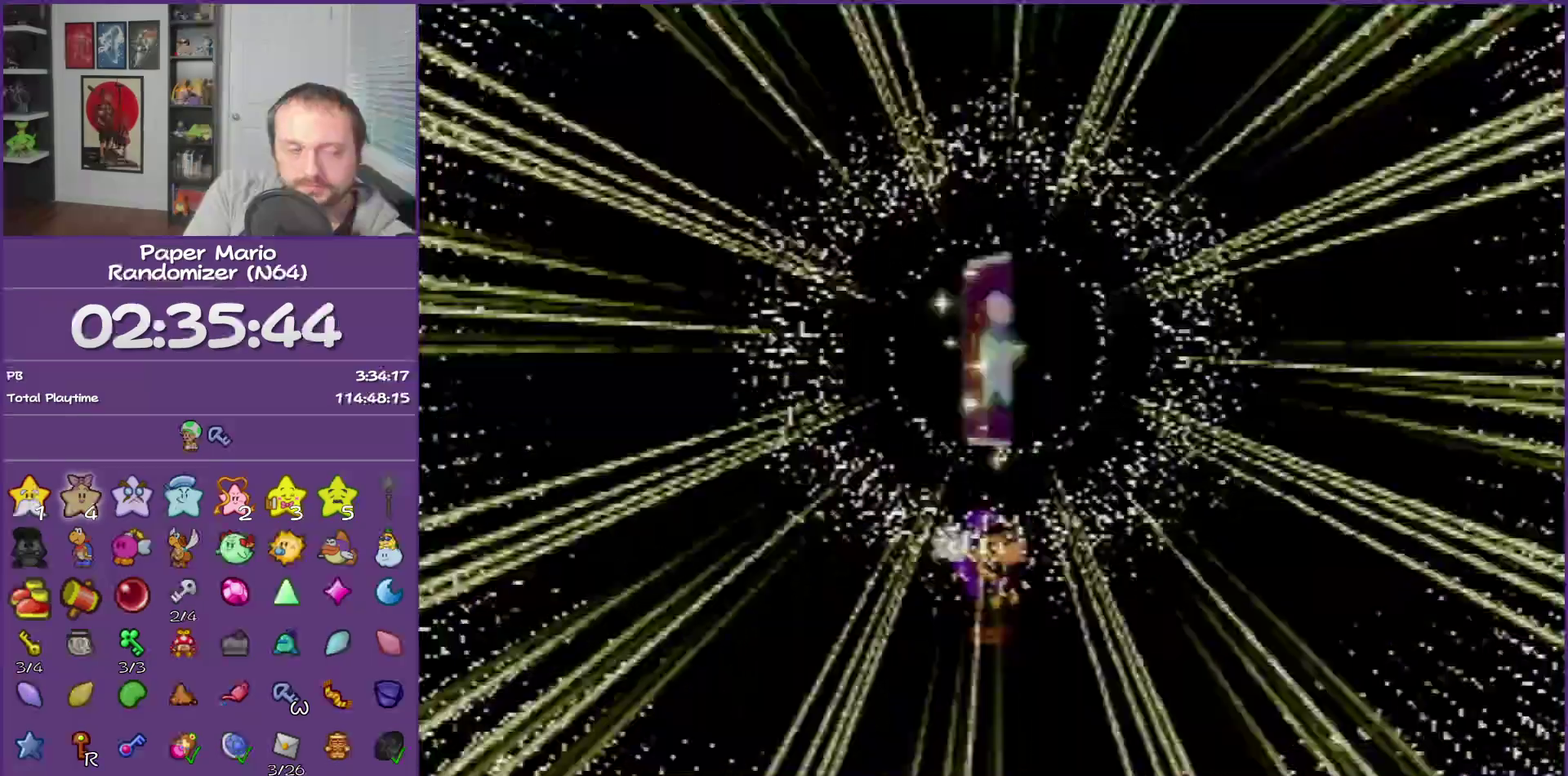
{"buttons": ["B"], "left_stick": "center", "events": []}